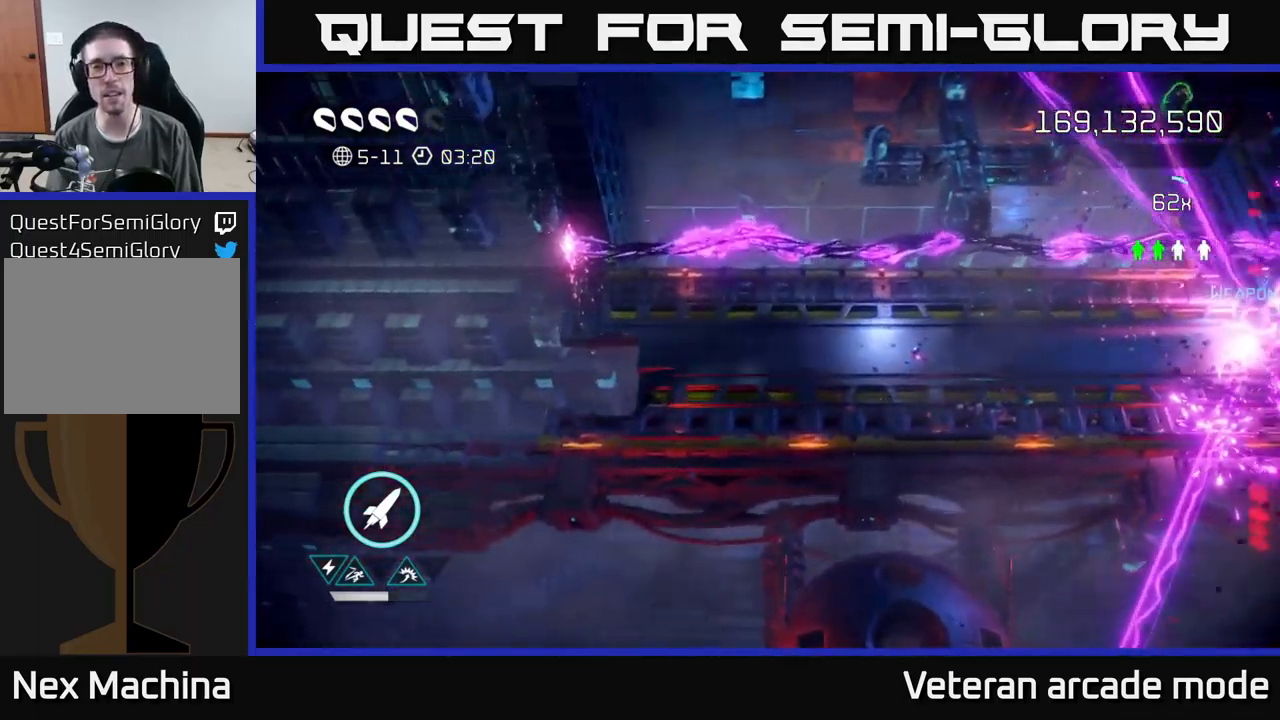
Gameplay with a controller (Xbox layout); each line is a JSON object with the inputs held at the frame after it. "events" lists button and stick changes between this image and that frame as [ms after this image, input, new state], when the widget could be followed in between. Not read: L3.
{"buttons": [], "left_stick": "center", "right_stick": "center", "events": [[83, "A", "down"], [183, "A", "up"], [267, "A", "down"], [317, "A", "up"], [400, "A", "down"], [483, "A", "up"]]}
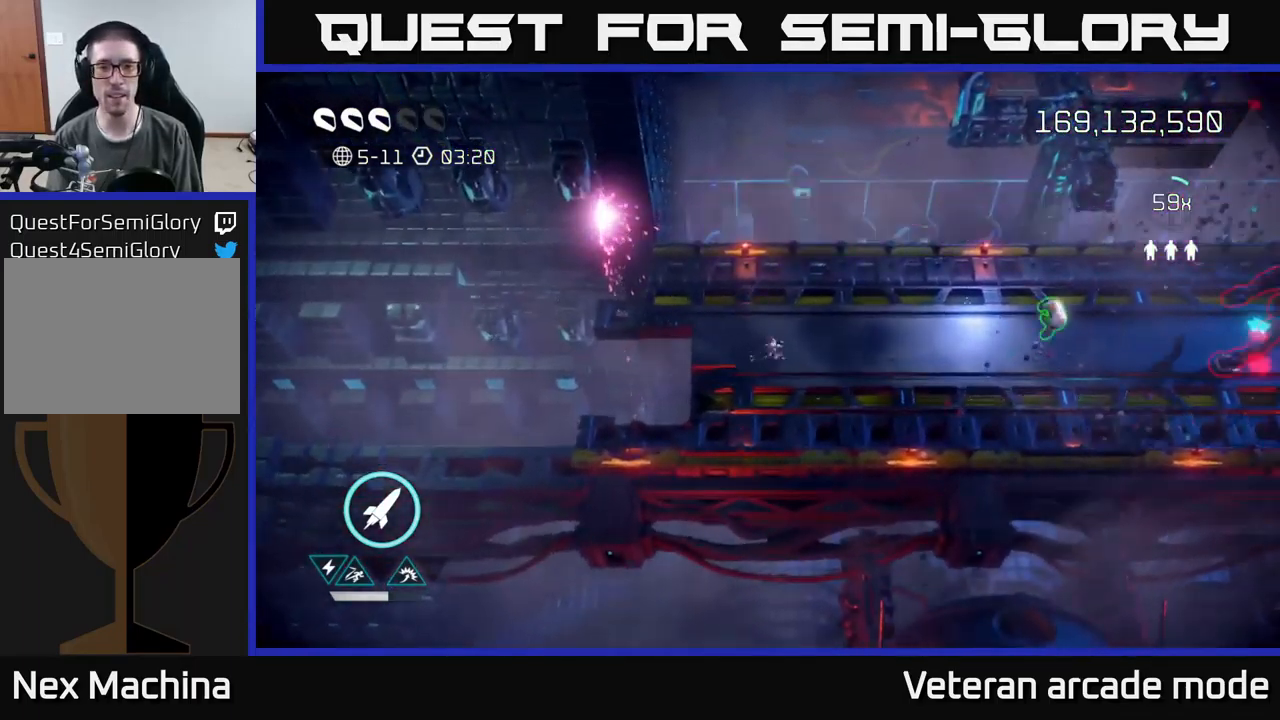
{"buttons": [], "left_stick": "right", "right_stick": "right", "events": [[17, "left_stick", "down-right"], [117, "left_stick", "right"], [133, "right_stick", "right"]]}
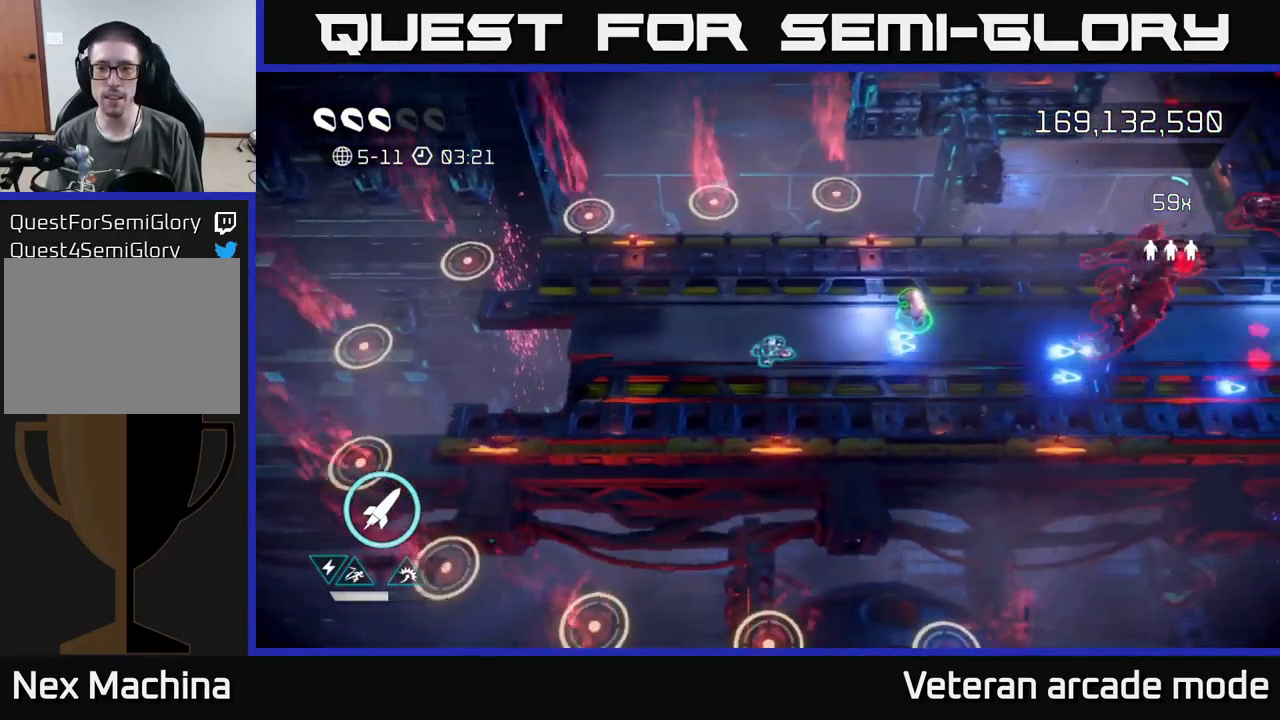
{"buttons": [], "left_stick": "right", "right_stick": "right", "events": [[283, "R2", "down"], [400, "R2", "up"]]}
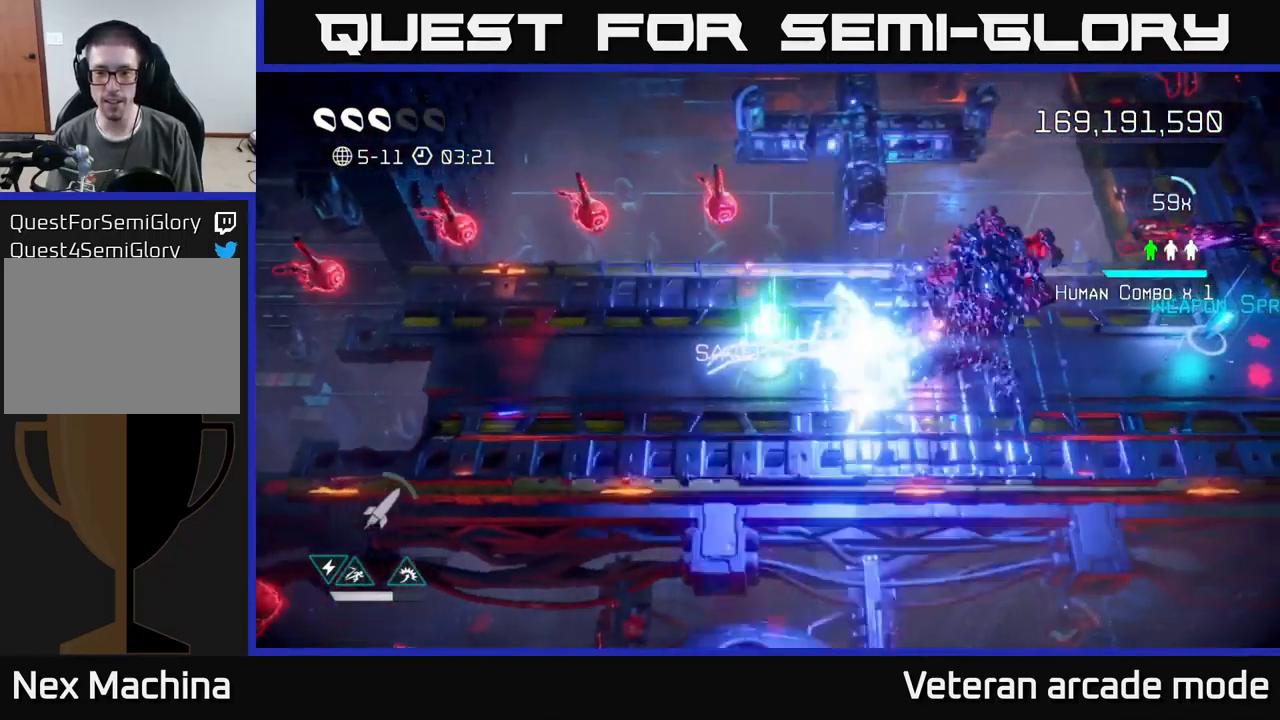
{"buttons": [], "left_stick": "right", "right_stick": "right", "events": []}
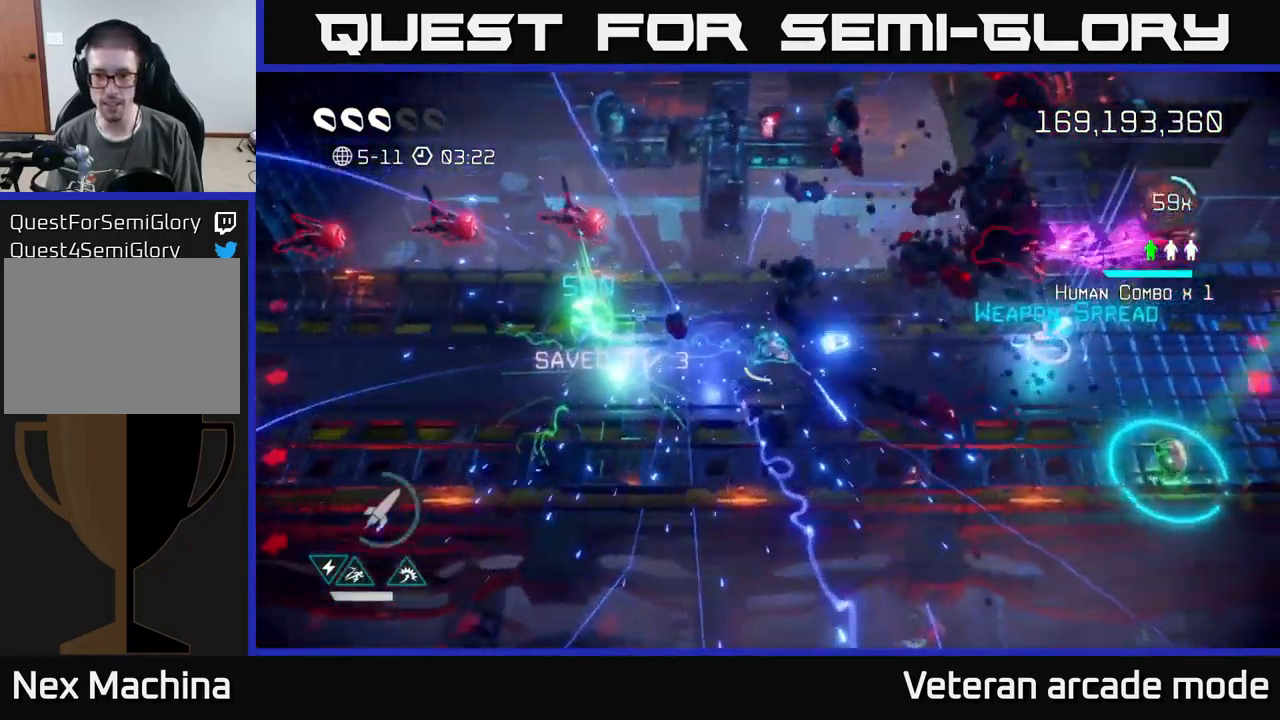
{"buttons": [], "left_stick": "right", "right_stick": "down-right", "events": [[417, "right_stick", "down-right"]]}
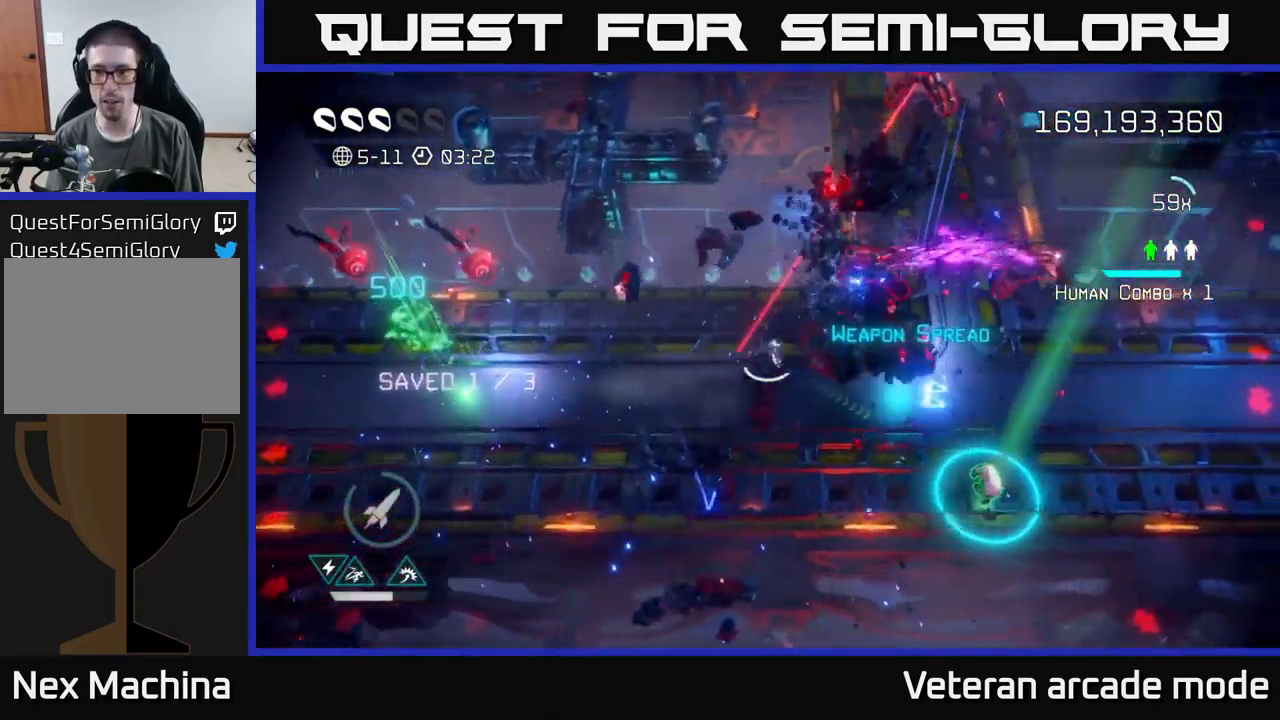
{"buttons": [], "left_stick": "right", "right_stick": "up-right", "events": [[350, "right_stick", "up-right"]]}
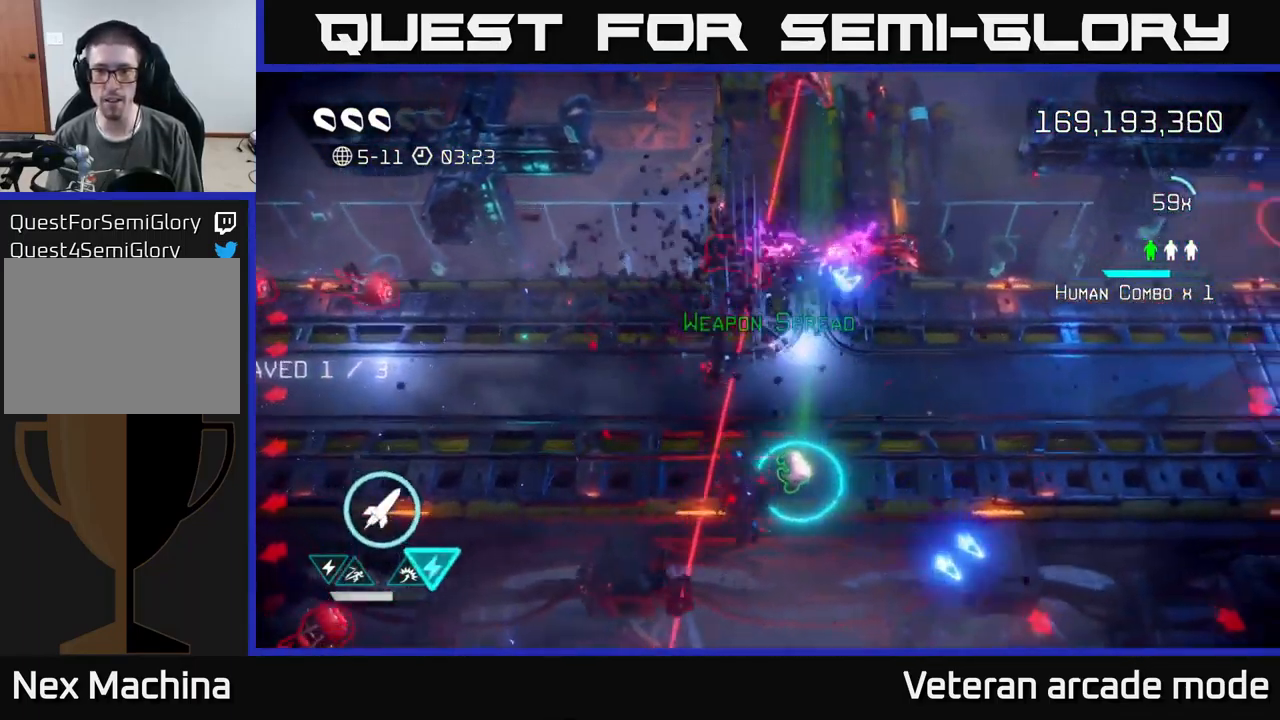
{"buttons": [], "left_stick": "down", "right_stick": "up", "events": [[133, "right_stick", "up"], [250, "left_stick", "up"], [317, "R2", "down"], [433, "left_stick", "down"], [483, "R2", "up"]]}
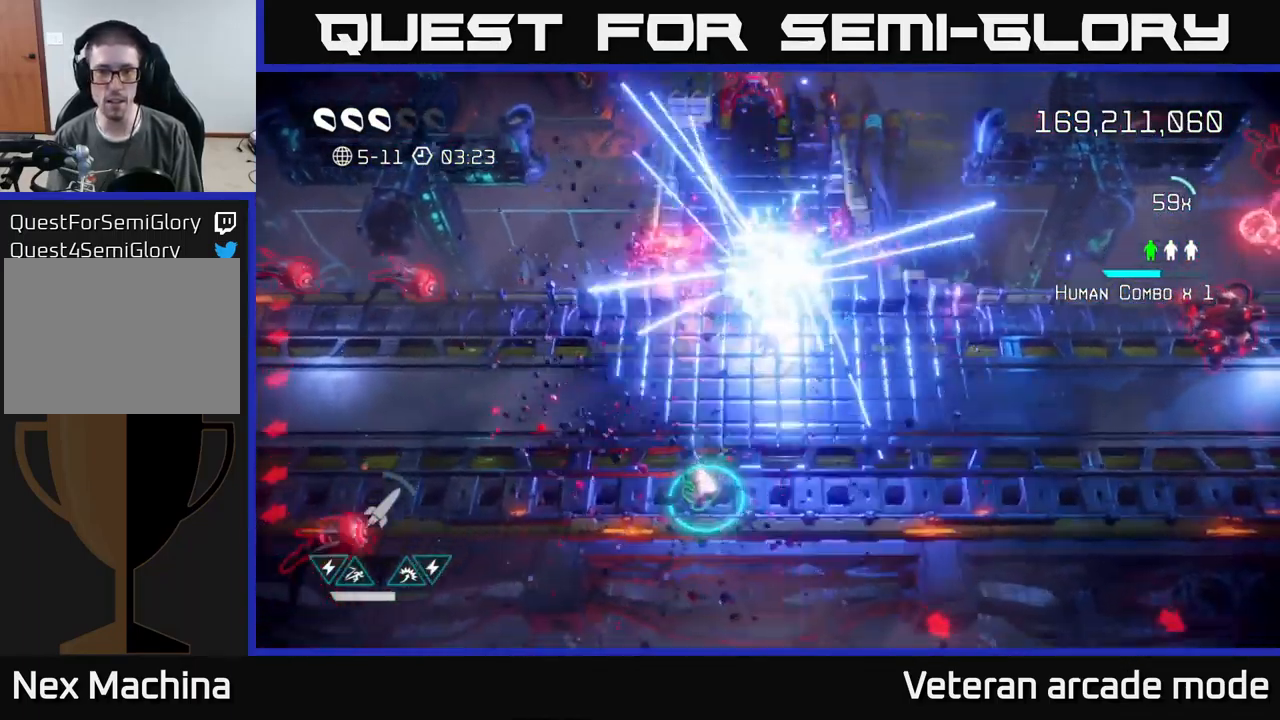
{"buttons": [], "left_stick": "up-right", "right_stick": "up", "events": [[100, "left_stick", "down-left"], [300, "left_stick", "left"], [467, "left_stick", "up-right"]]}
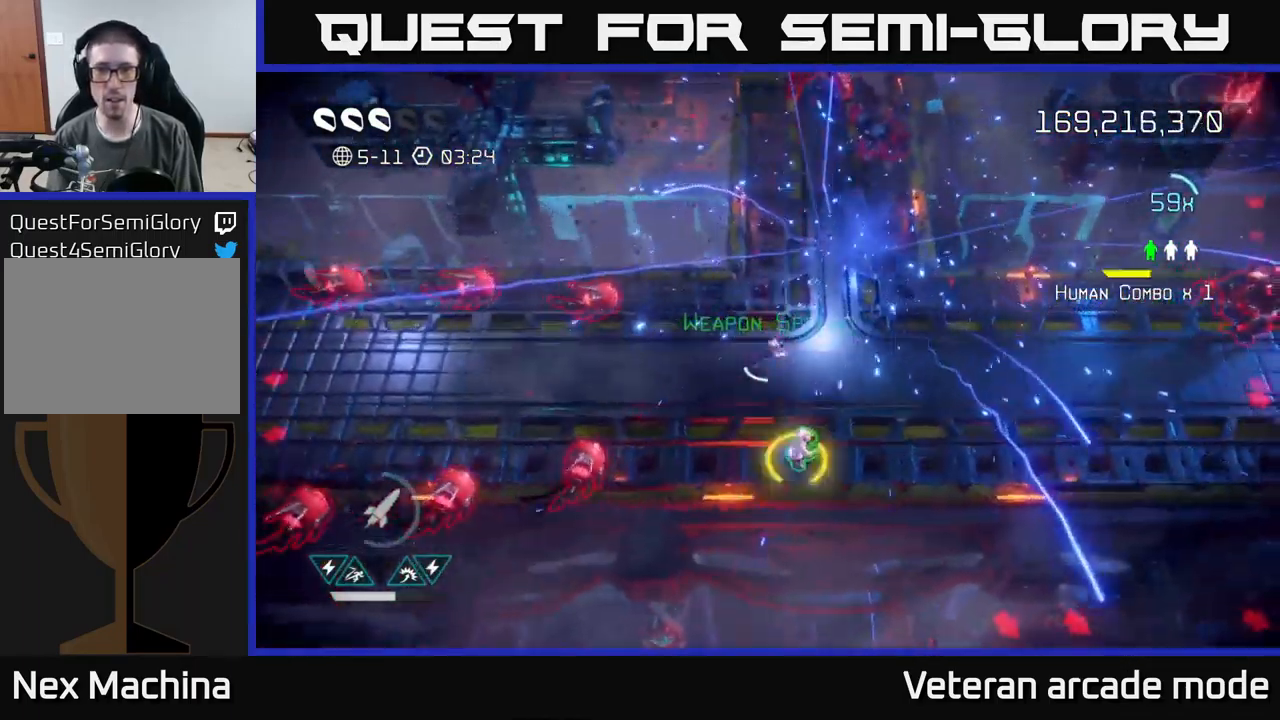
{"buttons": [], "left_stick": "up-right", "right_stick": "up", "events": []}
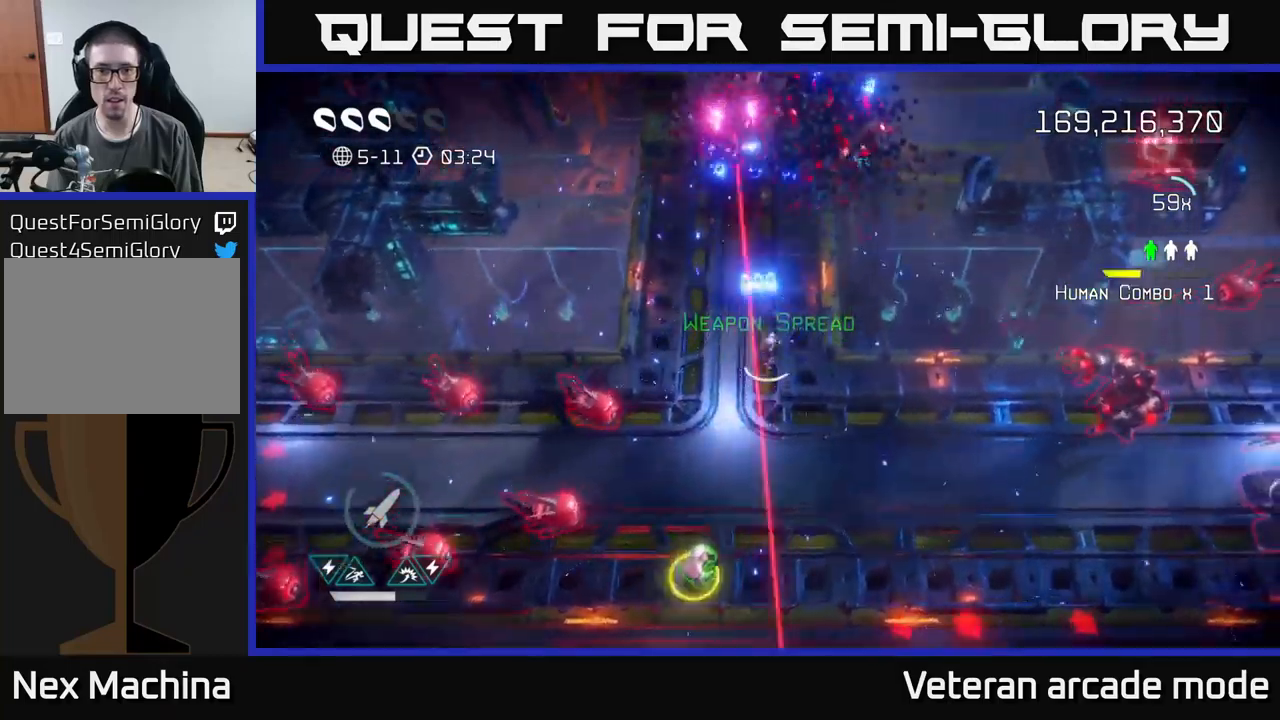
{"buttons": ["R2"], "left_stick": "down", "right_stick": "up", "events": [[84, "R2", "down"], [150, "R2", "up"], [200, "R2", "down"], [250, "left_stick", "down"], [284, "R2", "up"], [334, "R2", "down"], [417, "R2", "up"], [484, "R2", "down"]]}
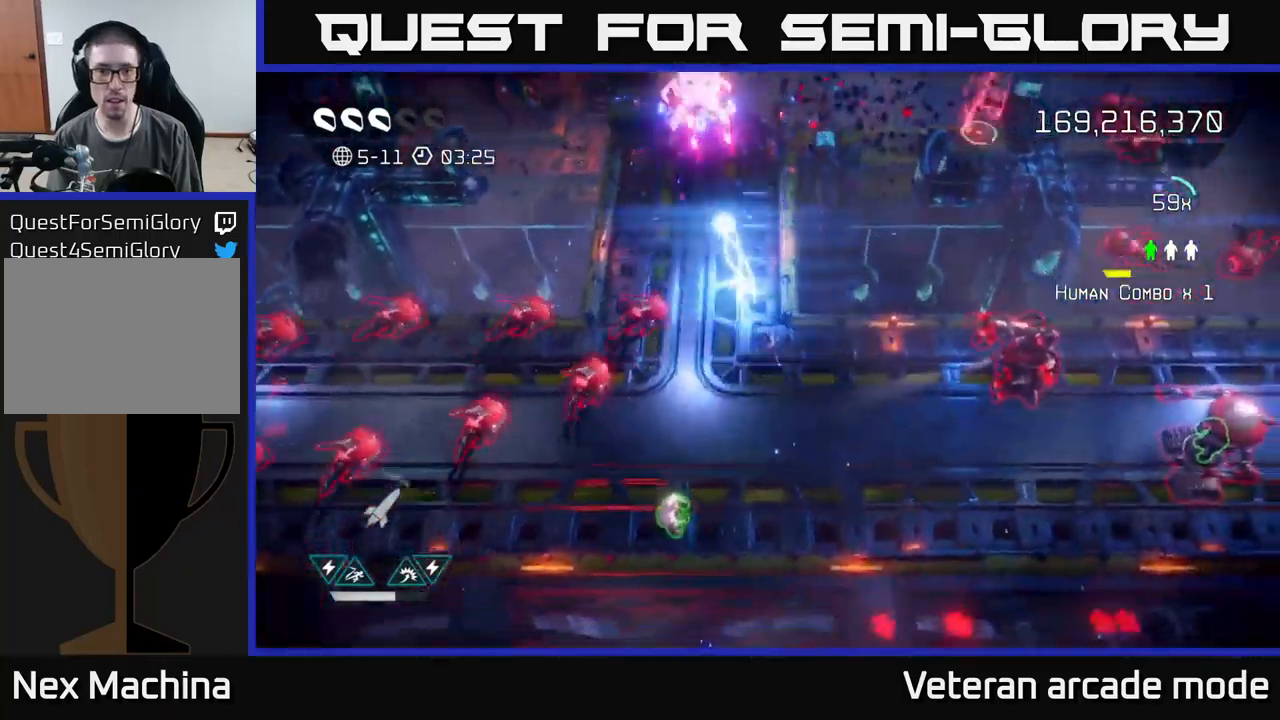
{"buttons": [], "left_stick": "down-left", "right_stick": "up-left", "events": [[84, "R2", "up"], [117, "R2", "down"], [184, "R2", "up"], [200, "left_stick", "down-left"], [317, "right_stick", "up-left"]]}
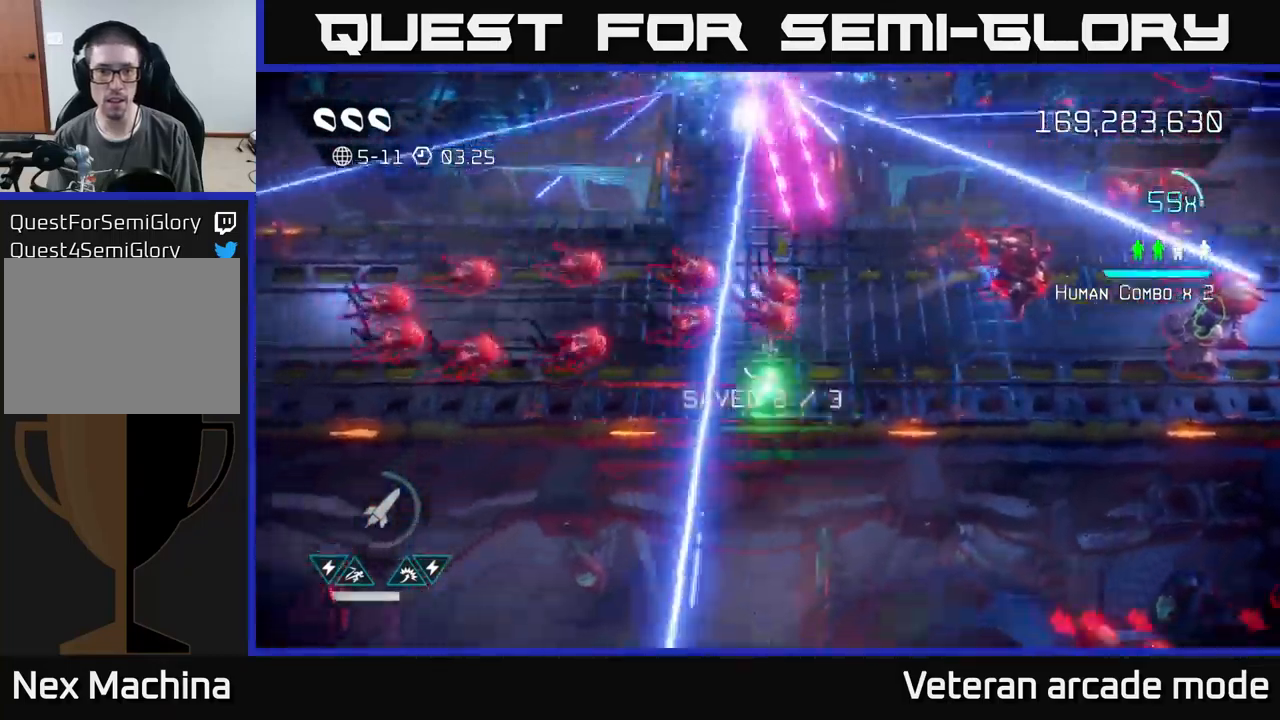
{"buttons": ["L2"], "left_stick": "right", "right_stick": "up-left", "events": [[84, "left_stick", "down-right"], [200, "left_stick", "right"], [334, "right_stick", "up"], [434, "right_stick", "up-left"], [467, "L2", "down"]]}
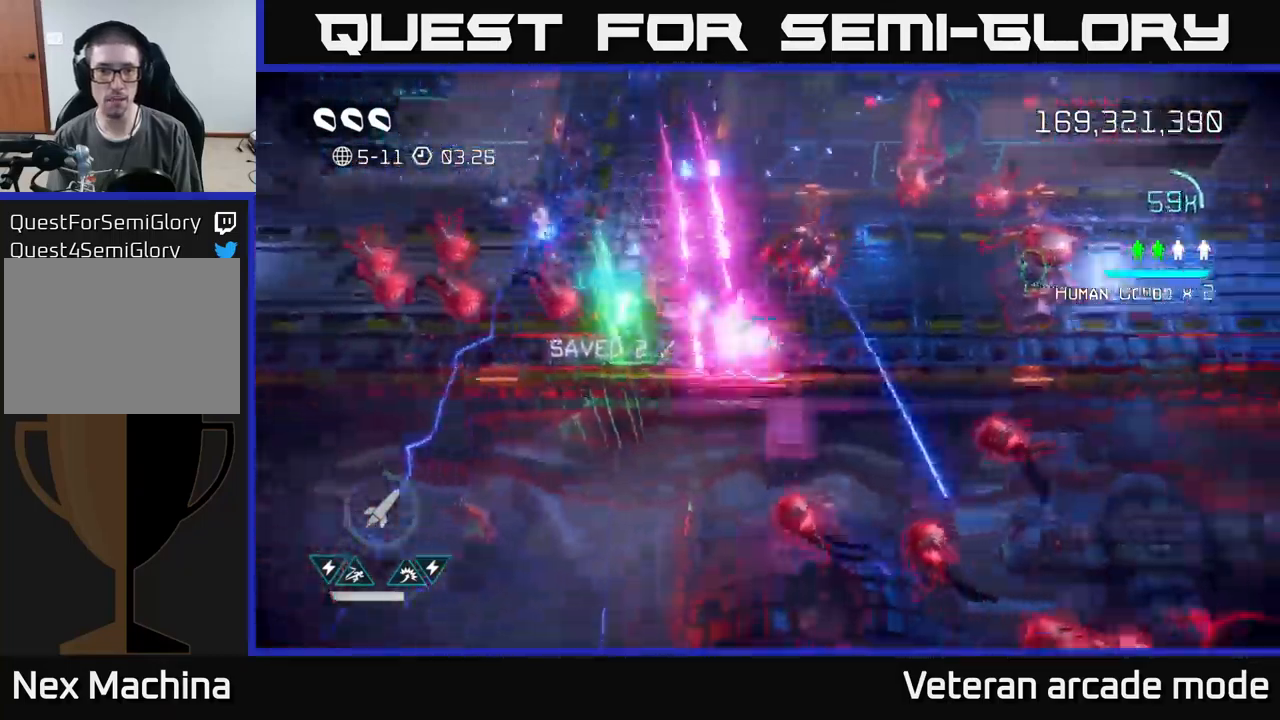
{"buttons": [], "left_stick": "up-left", "right_stick": "left", "events": [[117, "L2", "up"], [284, "L2", "down"], [350, "left_stick", "up"], [417, "L2", "up"], [434, "right_stick", "left"], [450, "left_stick", "up-left"]]}
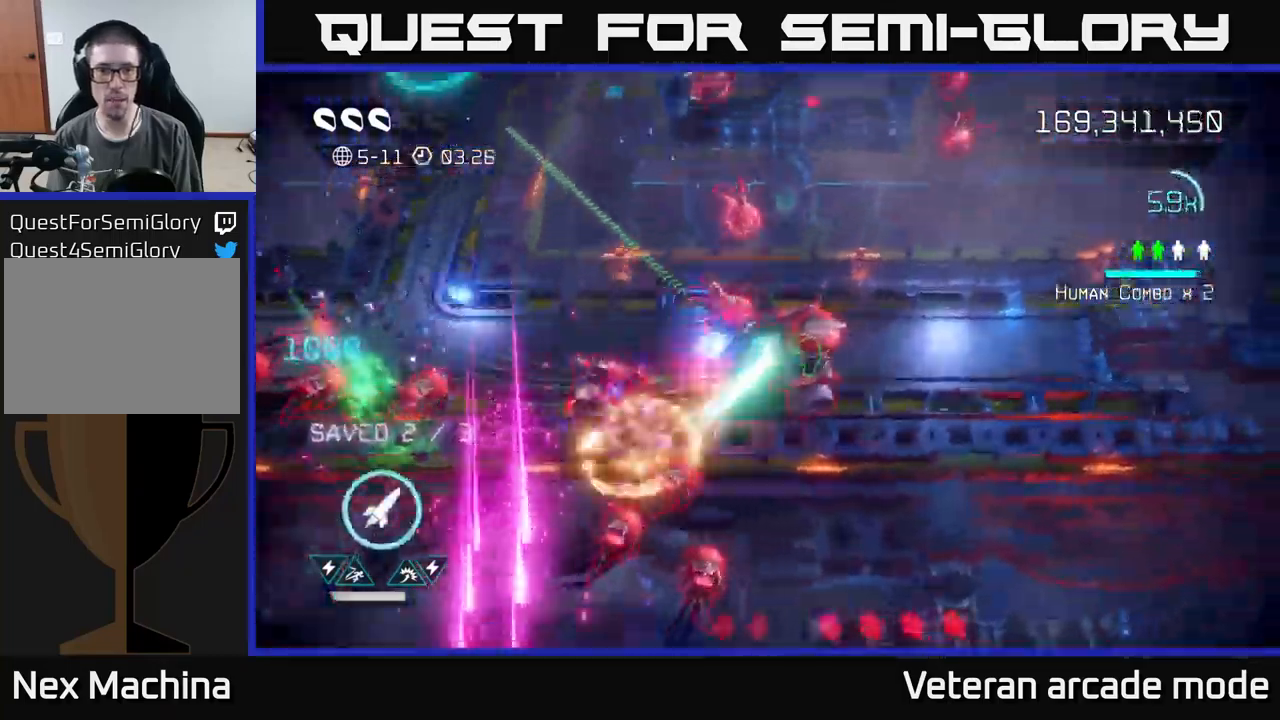
{"buttons": [], "left_stick": "left", "right_stick": "down", "events": [[17, "right_stick", "down-left"], [67, "left_stick", "left"], [117, "L2", "down"], [167, "left_stick", "up-left"], [267, "L2", "up"], [317, "right_stick", "down"], [367, "left_stick", "left"]]}
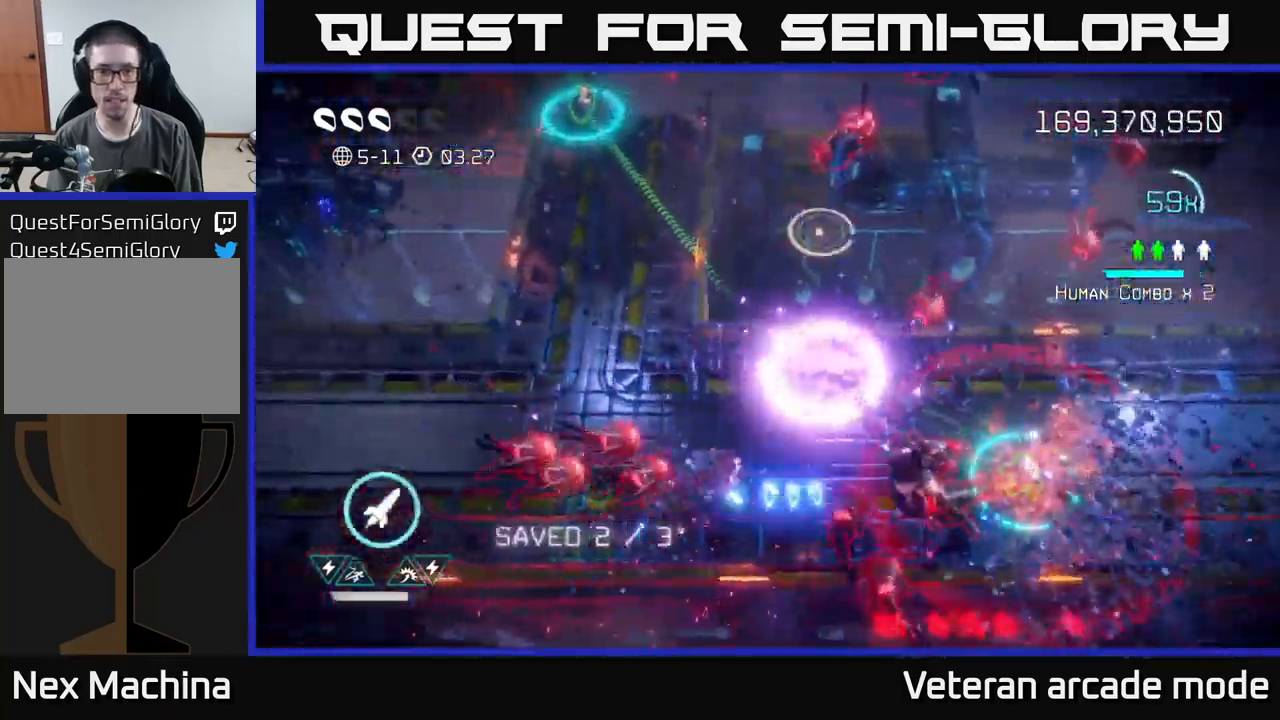
{"buttons": [], "left_stick": "left", "right_stick": "down-right", "events": [[500, "right_stick", "down-right"]]}
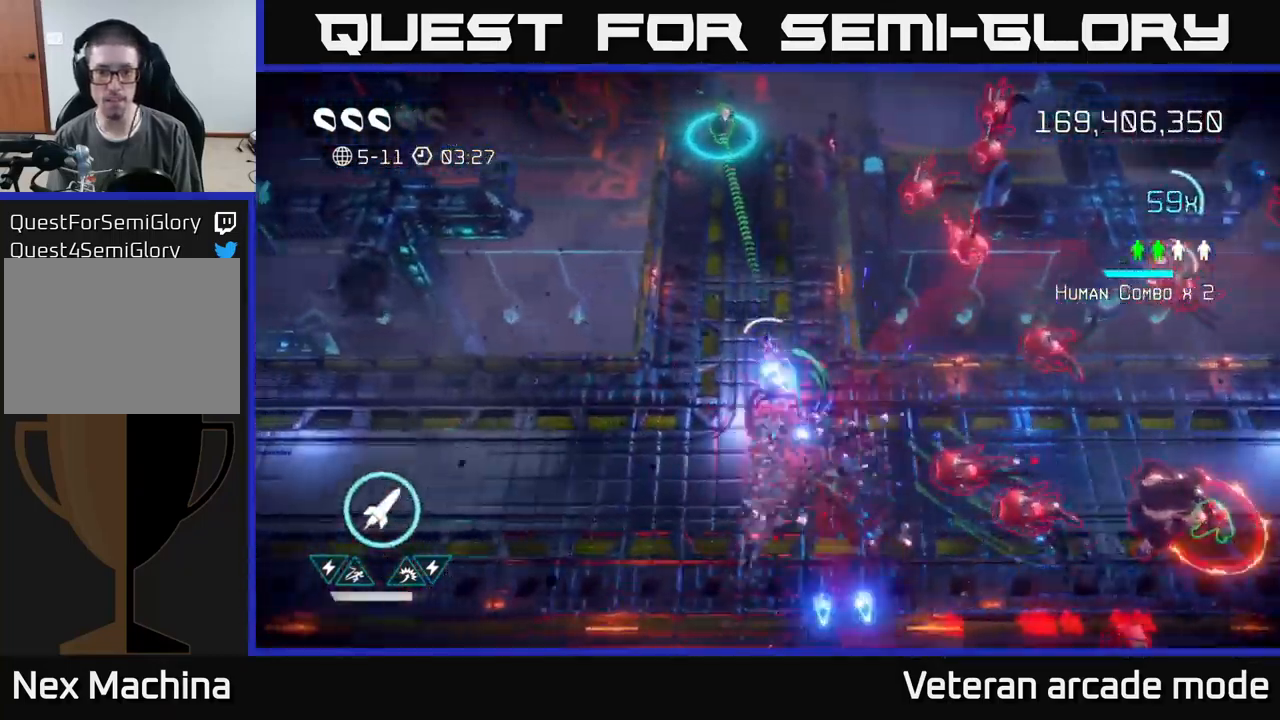
{"buttons": [], "left_stick": "up", "right_stick": "down-right", "events": [[167, "right_stick", "right"], [200, "left_stick", "down-left"], [334, "left_stick", "down-right"], [384, "right_stick", "down-right"], [400, "left_stick", "up-right"], [450, "left_stick", "up"]]}
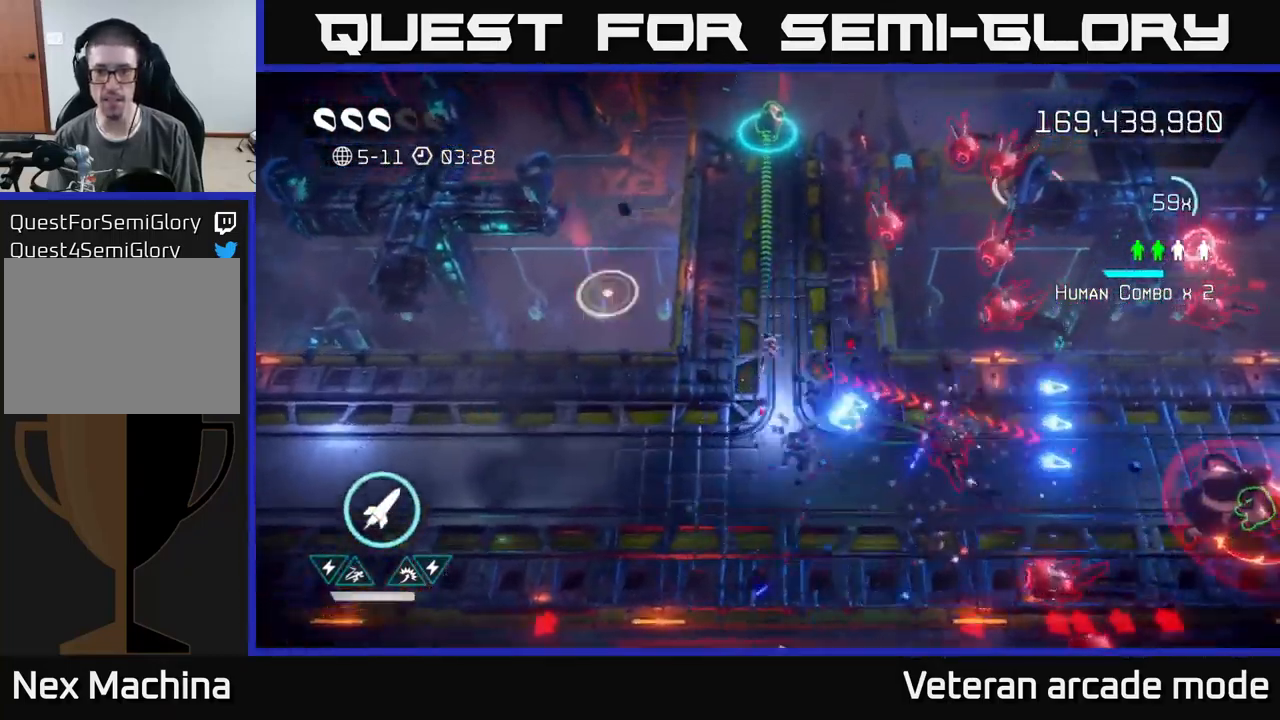
{"buttons": ["L2"], "left_stick": "up", "right_stick": "down-right", "events": [[34, "right_stick", "right"], [150, "left_stick", "up-left"], [167, "right_stick", "up-right"], [250, "left_stick", "up"], [267, "L2", "down"], [317, "right_stick", "right"], [384, "L2", "up"], [417, "right_stick", "down-right"], [467, "L2", "down"]]}
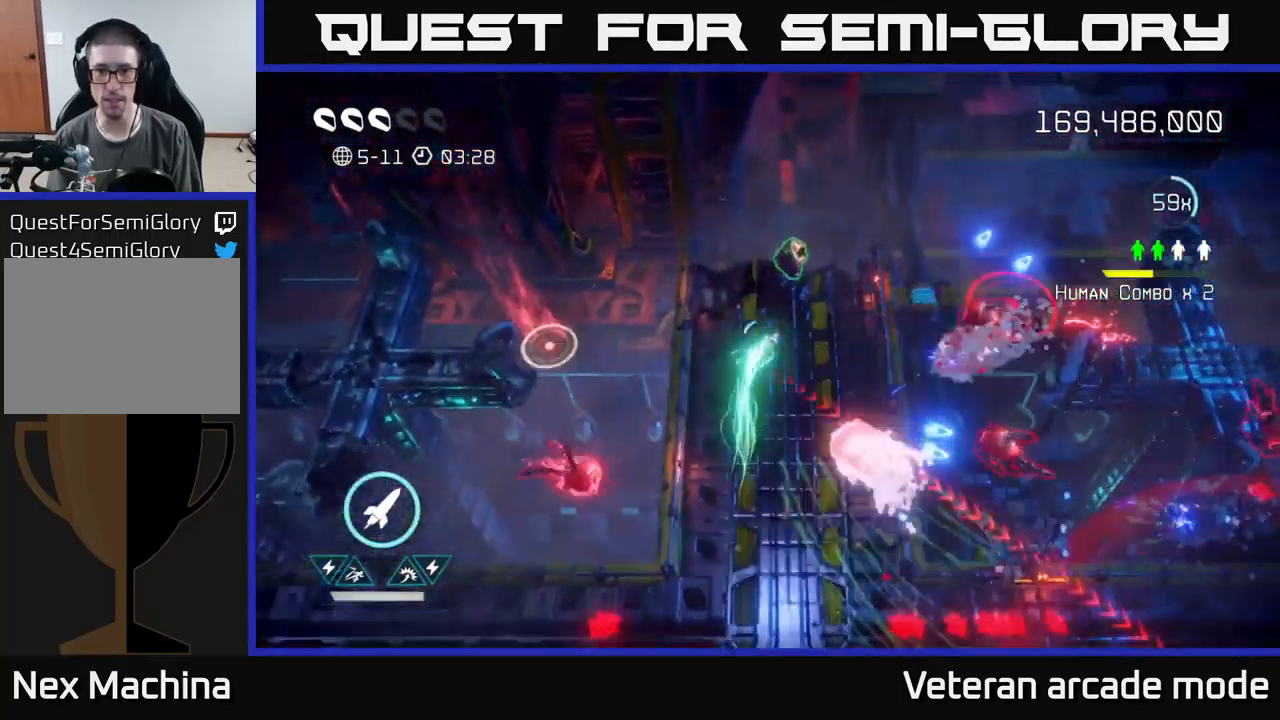
{"buttons": [], "left_stick": "down", "right_stick": "down-right", "events": [[117, "L2", "up"], [317, "left_stick", "down"]]}
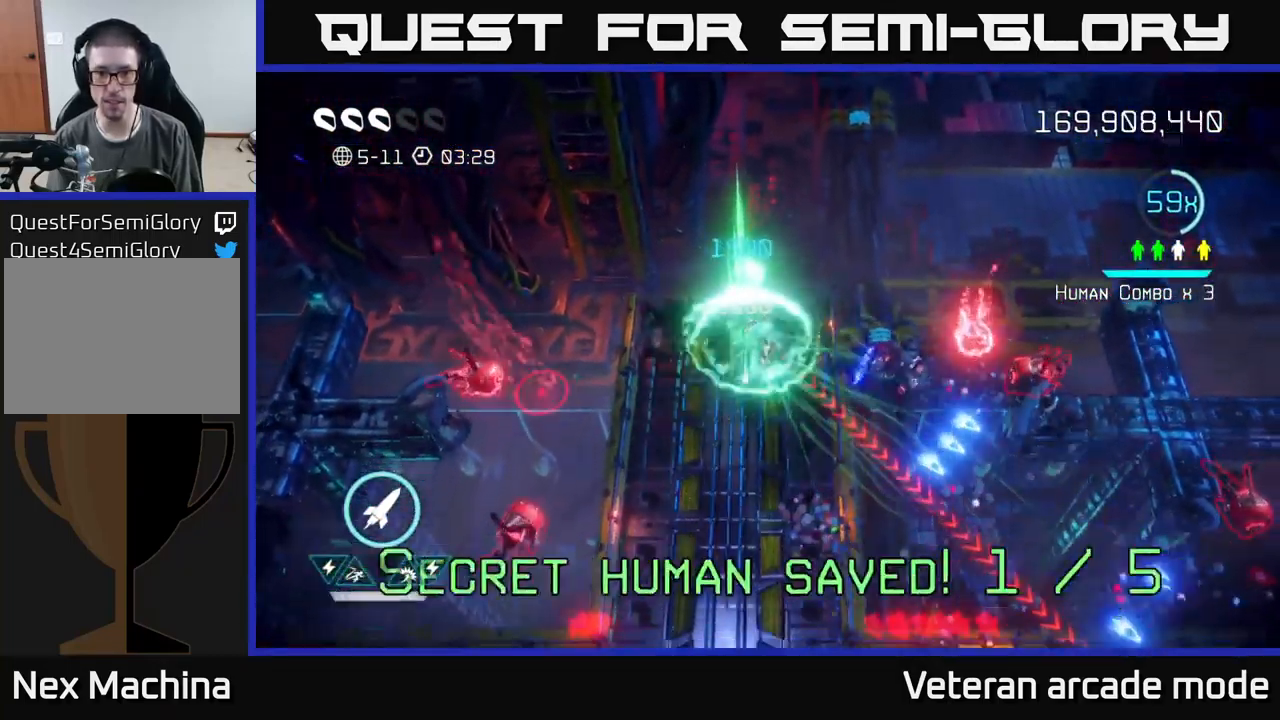
{"buttons": [], "left_stick": "down", "right_stick": "down-right", "events": [[167, "R2", "down"], [284, "R2", "up"]]}
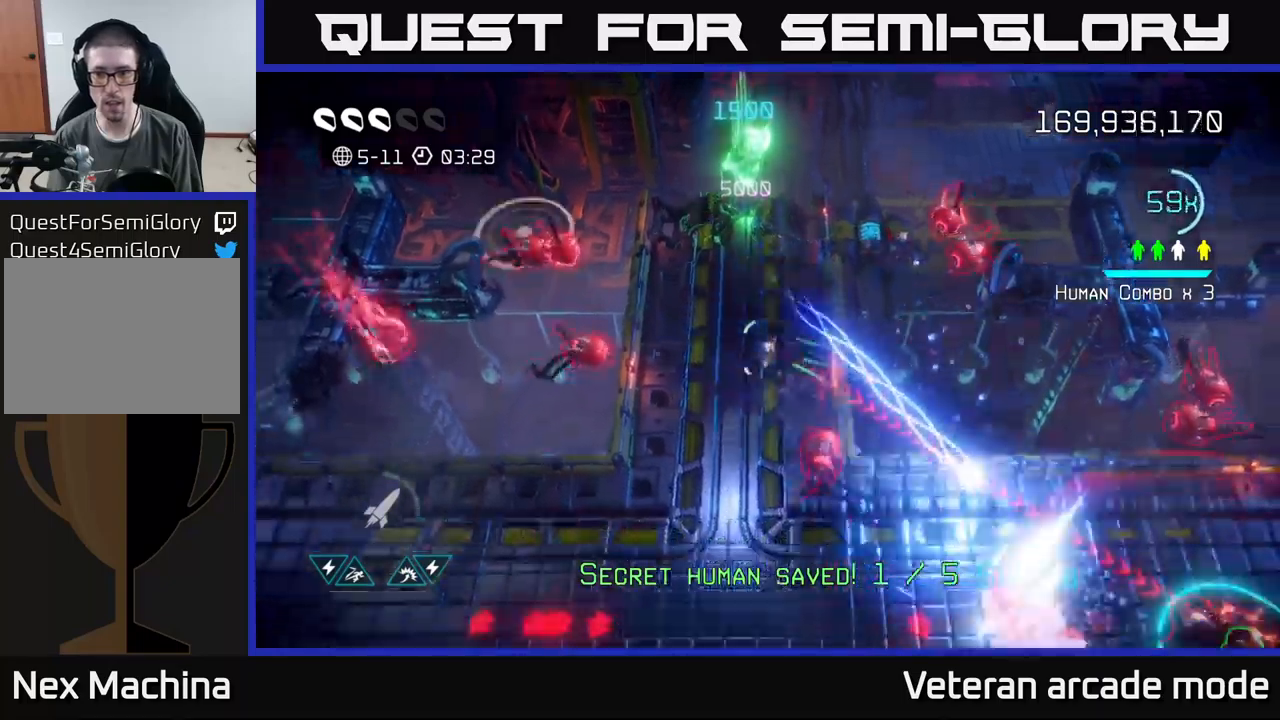
{"buttons": ["L2"], "left_stick": "down-right", "right_stick": "right", "events": [[183, "L2", "down"], [183, "right_stick", "right"], [350, "L2", "up"], [383, "left_stick", "down-right"], [417, "L2", "down"]]}
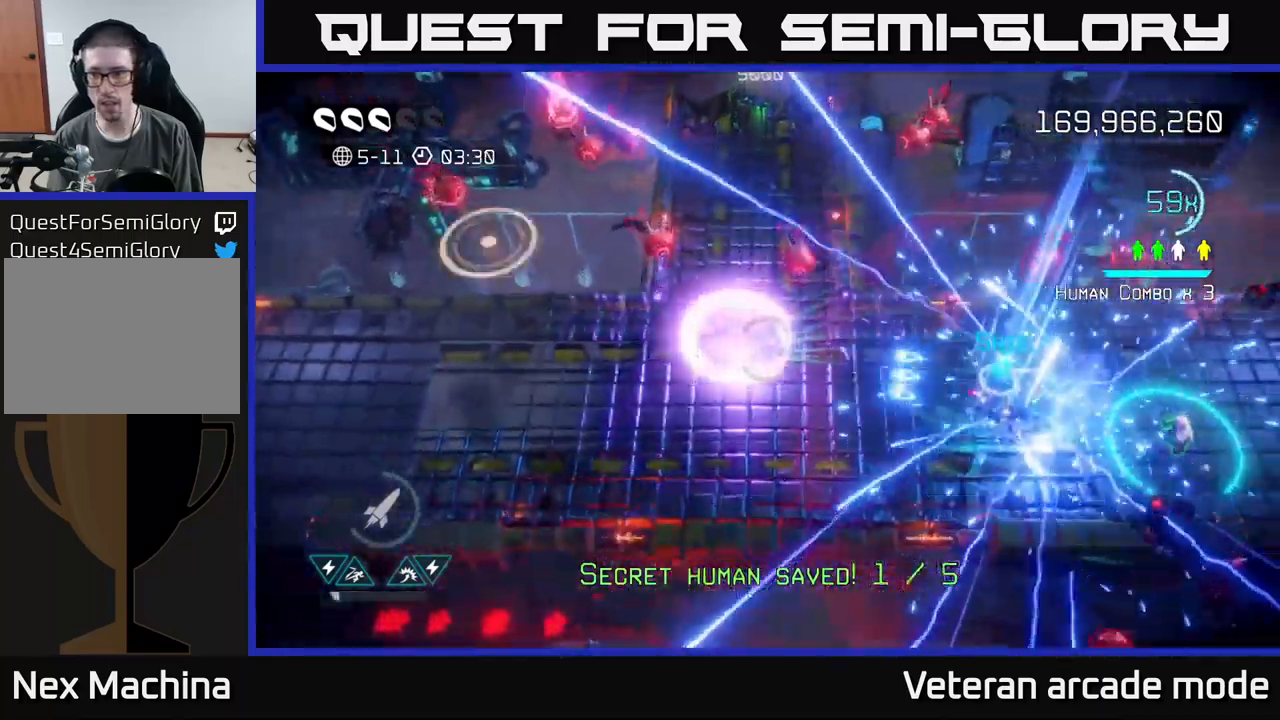
{"buttons": [], "left_stick": "down-right", "right_stick": "up-right", "events": [[50, "L2", "up"], [233, "right_stick", "up-right"]]}
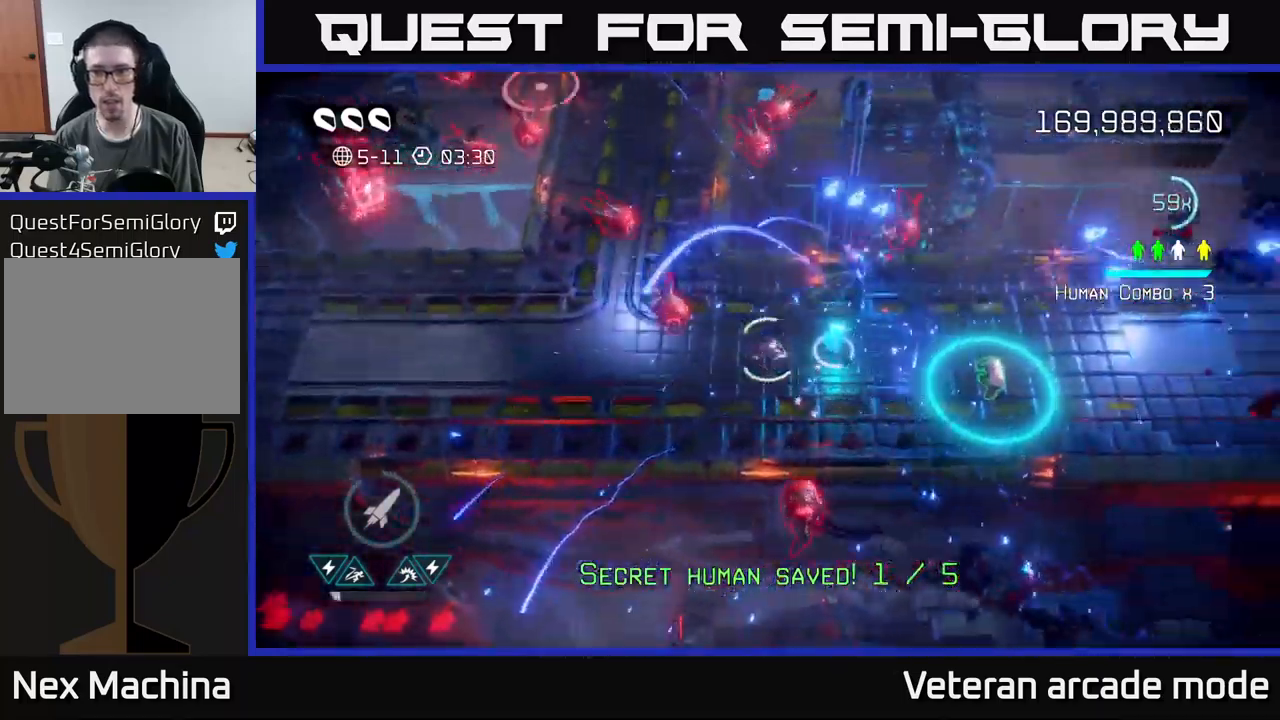
{"buttons": [], "left_stick": "right", "right_stick": "right", "events": [[133, "left_stick", "right"], [217, "right_stick", "right"]]}
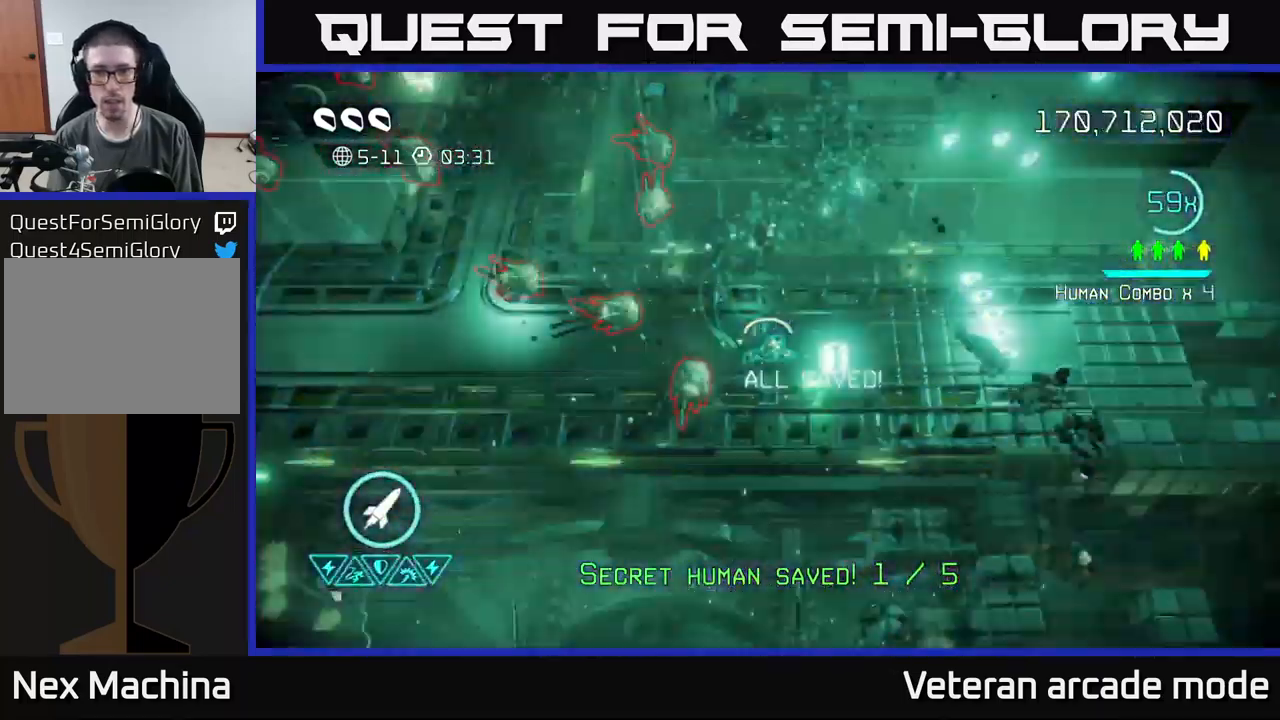
{"buttons": [], "left_stick": "right", "right_stick": "up-left", "events": [[83, "right_stick", "up"], [150, "right_stick", "left"], [400, "right_stick", "up-left"]]}
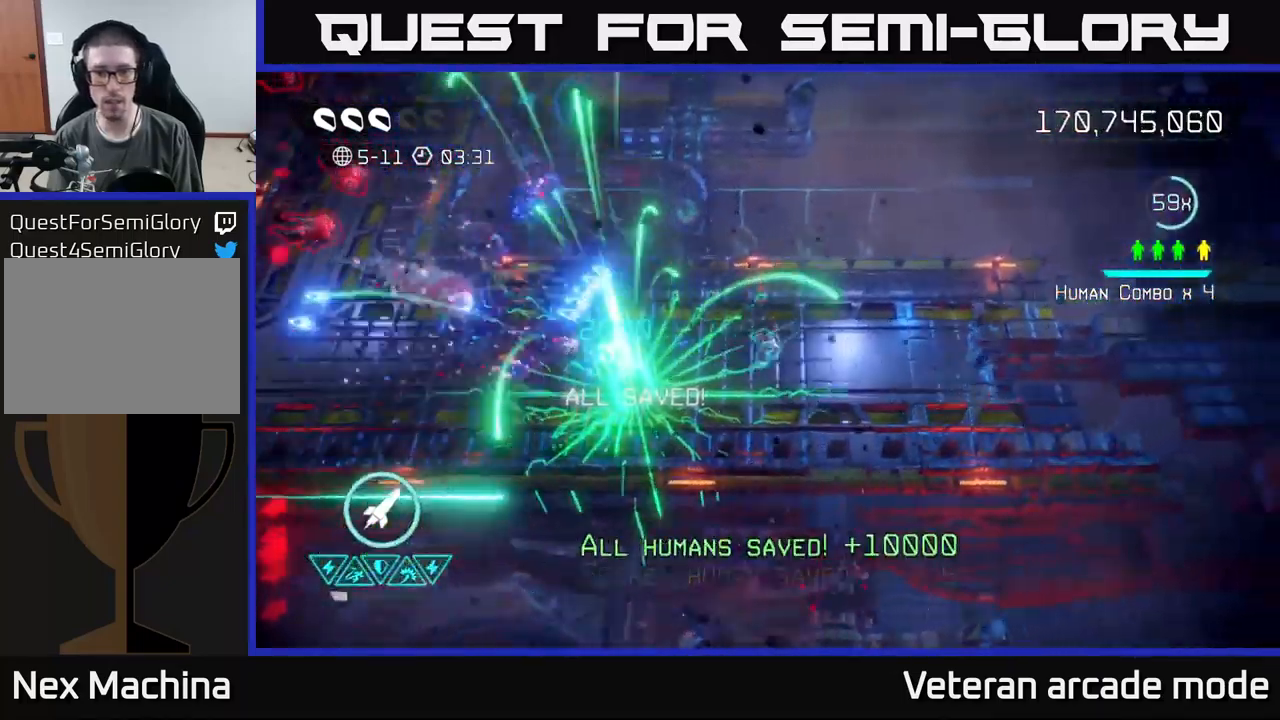
{"buttons": [], "left_stick": "right", "right_stick": "left", "events": [[333, "right_stick", "left"]]}
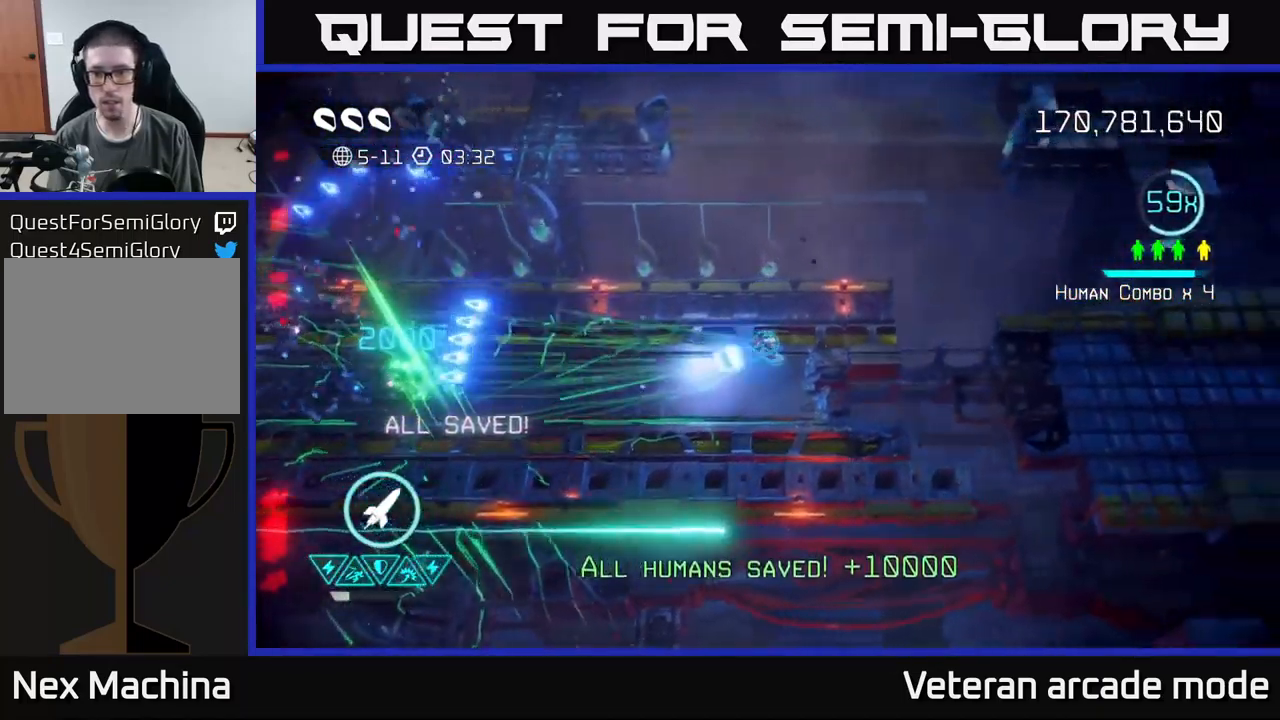
{"buttons": [], "left_stick": "down-left", "right_stick": "right", "events": [[100, "right_stick", "up"], [200, "right_stick", "right"], [300, "left_stick", "down-right"], [483, "left_stick", "down-left"]]}
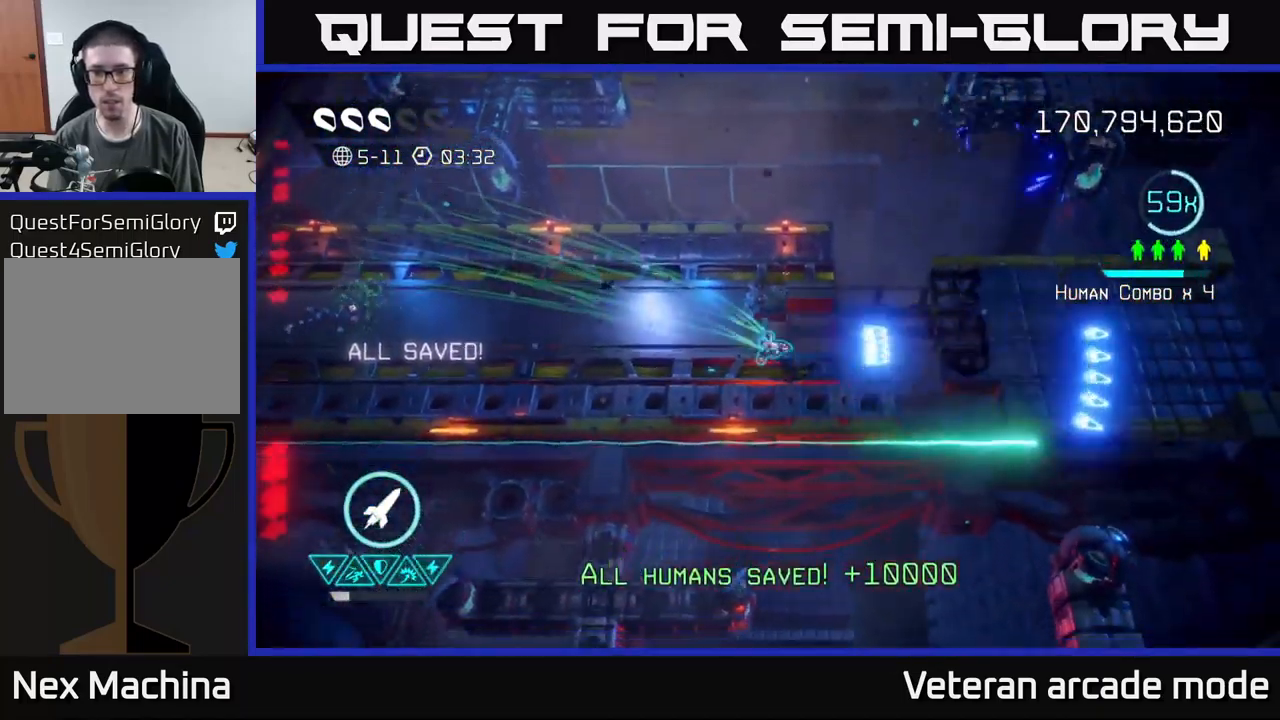
{"buttons": [], "left_stick": "up-left", "right_stick": "up-left", "events": [[183, "left_stick", "left"], [233, "right_stick", "up-left"], [300, "left_stick", "up-left"]]}
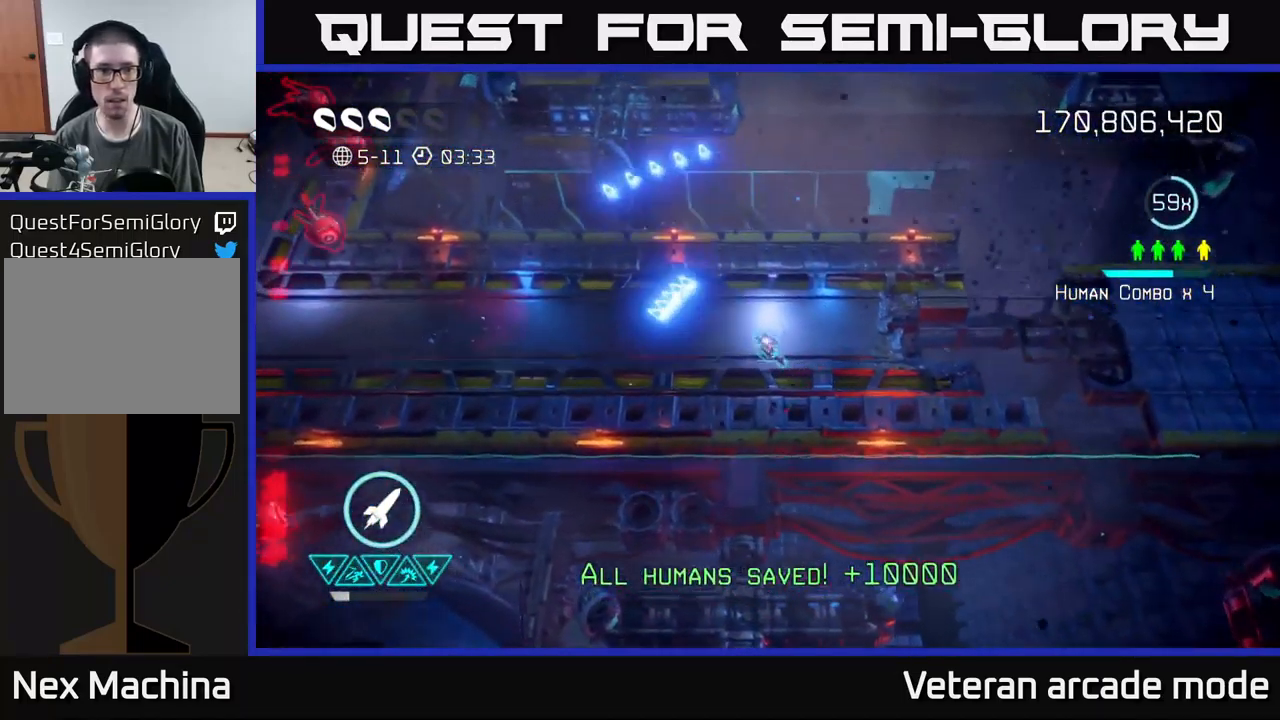
{"buttons": [], "left_stick": "left", "right_stick": "up-left", "events": [[50, "left_stick", "left"]]}
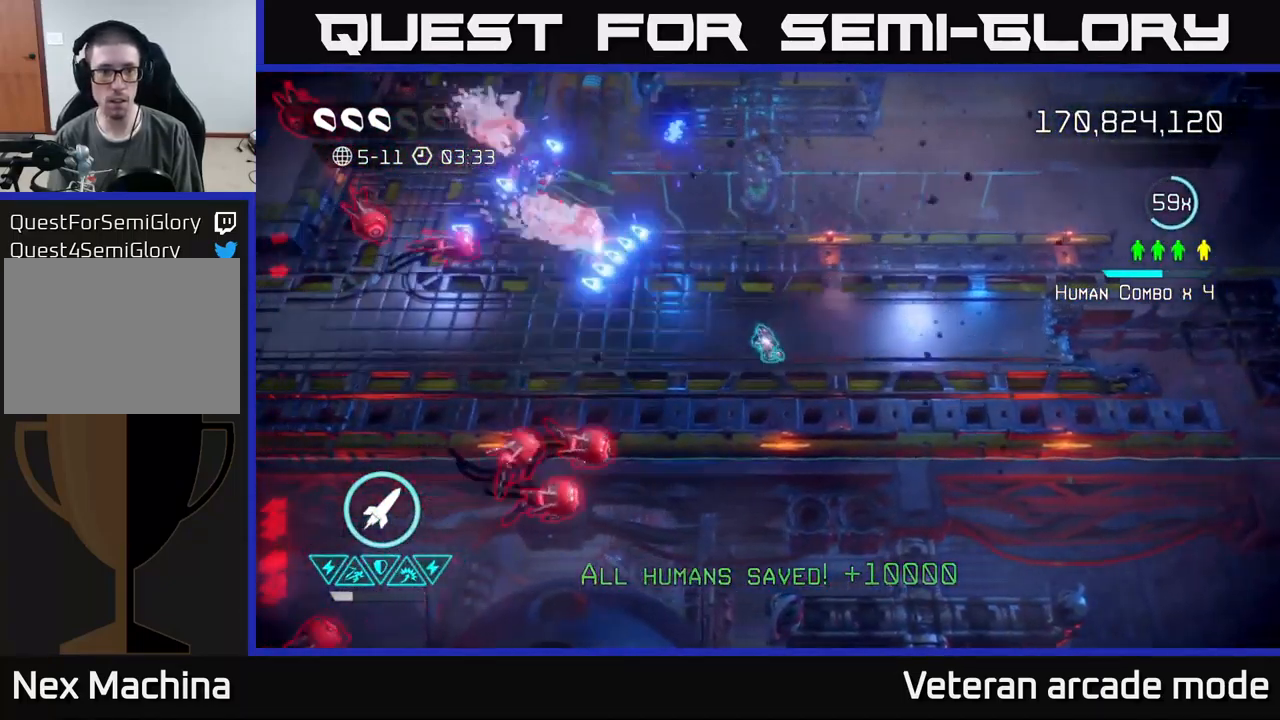
{"buttons": [], "left_stick": "right", "right_stick": "down-left", "events": [[67, "right_stick", "down-left"], [83, "left_stick", "up-left"], [183, "right_stick", "down"], [267, "left_stick", "left"], [450, "left_stick", "right"], [450, "right_stick", "down-left"]]}
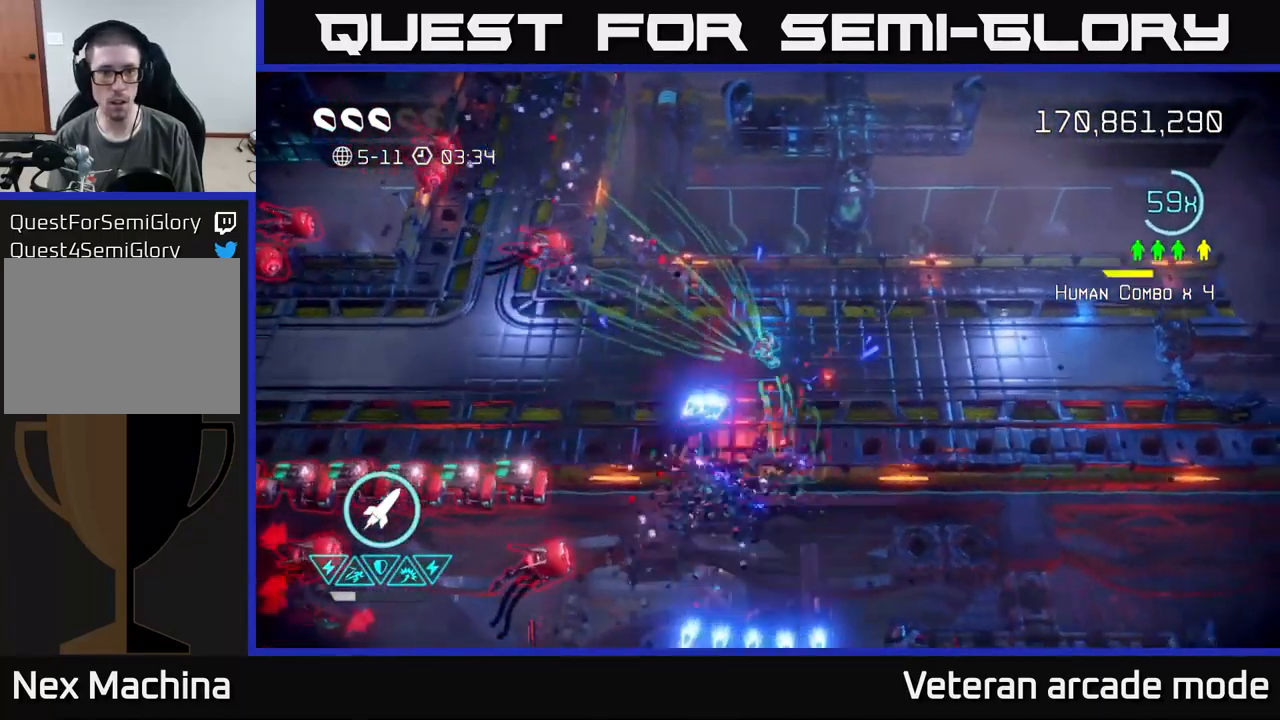
{"buttons": [], "left_stick": "down-left", "right_stick": "down-left", "events": [[233, "left_stick", "down-right"], [433, "left_stick", "down-left"]]}
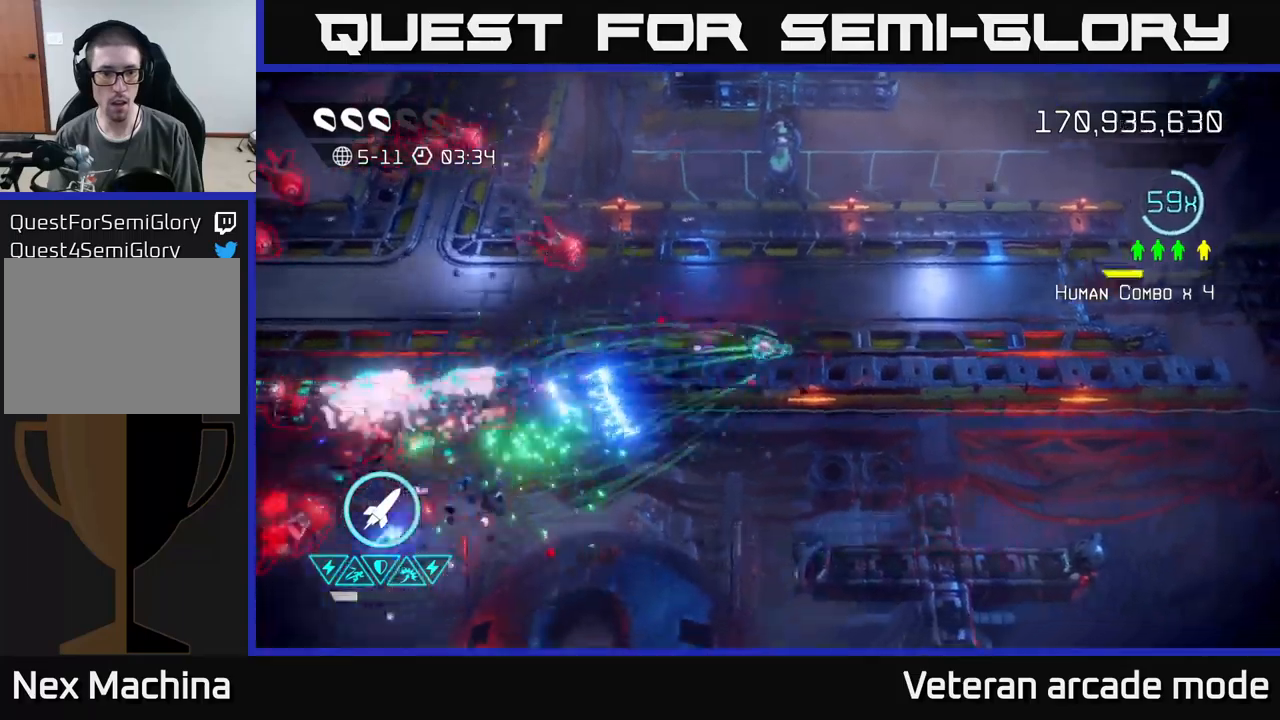
{"buttons": [], "left_stick": "left", "right_stick": "left", "events": [[67, "left_stick", "left"], [150, "right_stick", "left"], [267, "left_stick", "center"], [450, "left_stick", "left"]]}